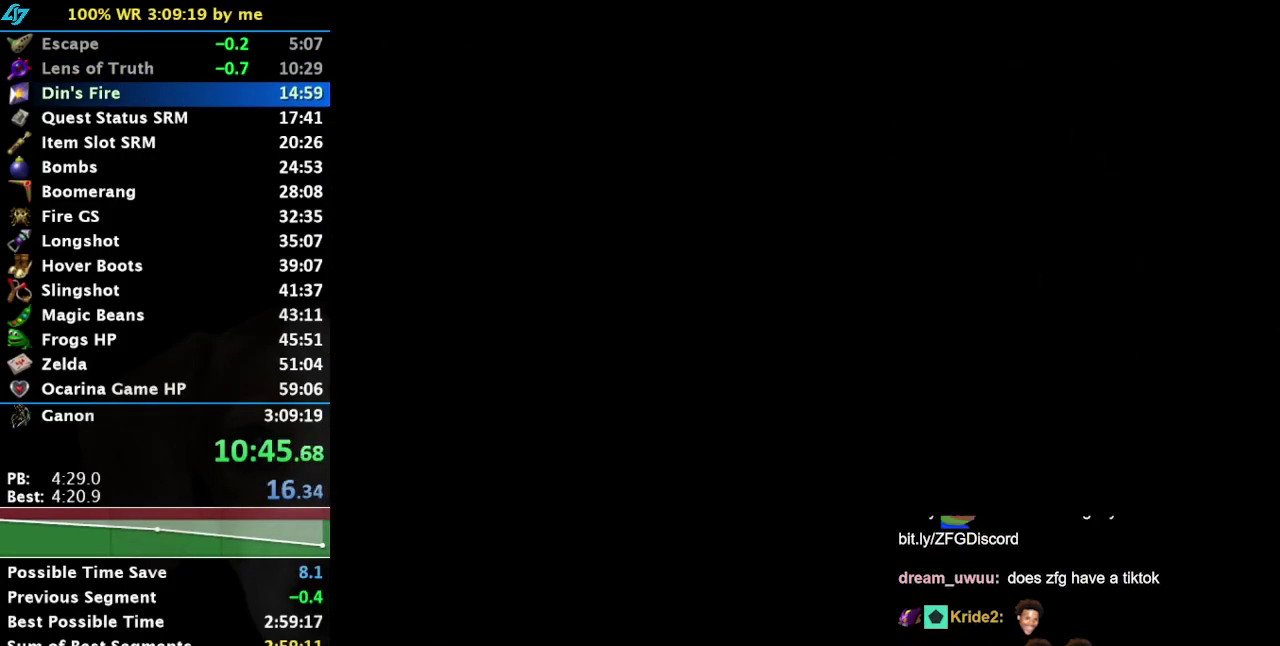
Gameplay with a controller (PlayStation layout); each line is a JSON object with the inputs held at the frame after it. "events" lists button and stick changes between this image and that frame as [ms after this image, input, new state], when the widget could be followed in between. Not read: L2 L3 R3.
{"buttons": [], "left_stick": "down", "right_stick": "center", "events": [[84, "left_stick", "down"]]}
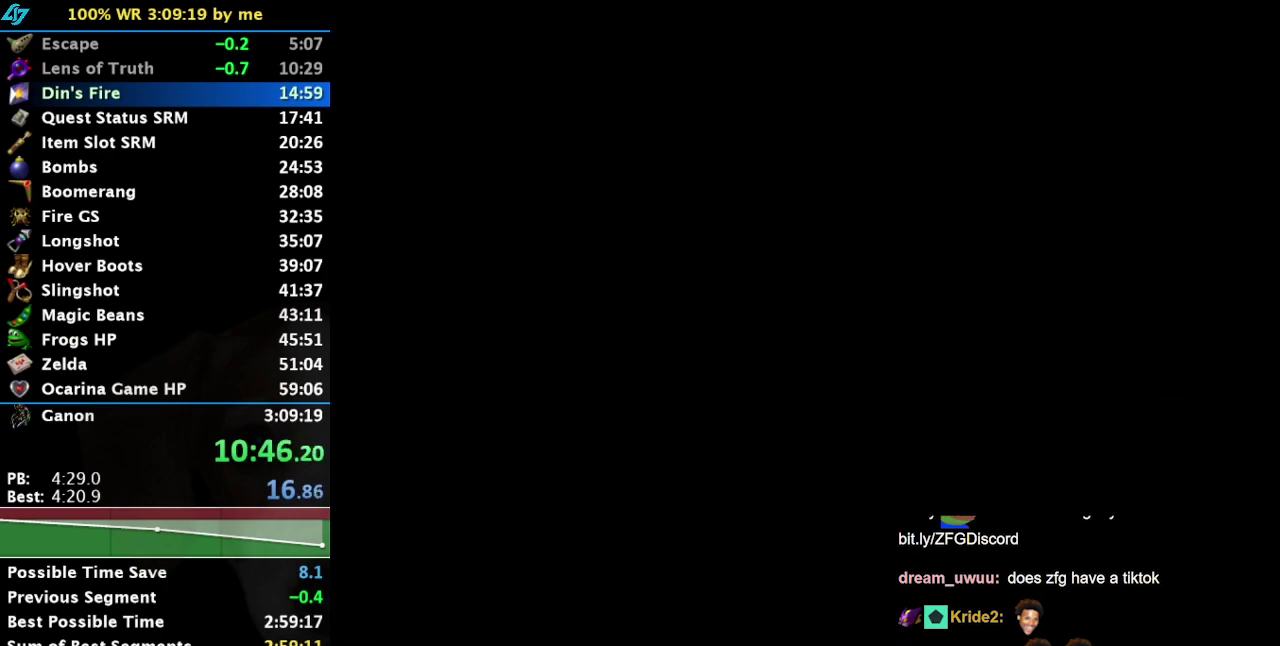
{"buttons": [], "left_stick": "down", "right_stick": "center", "events": []}
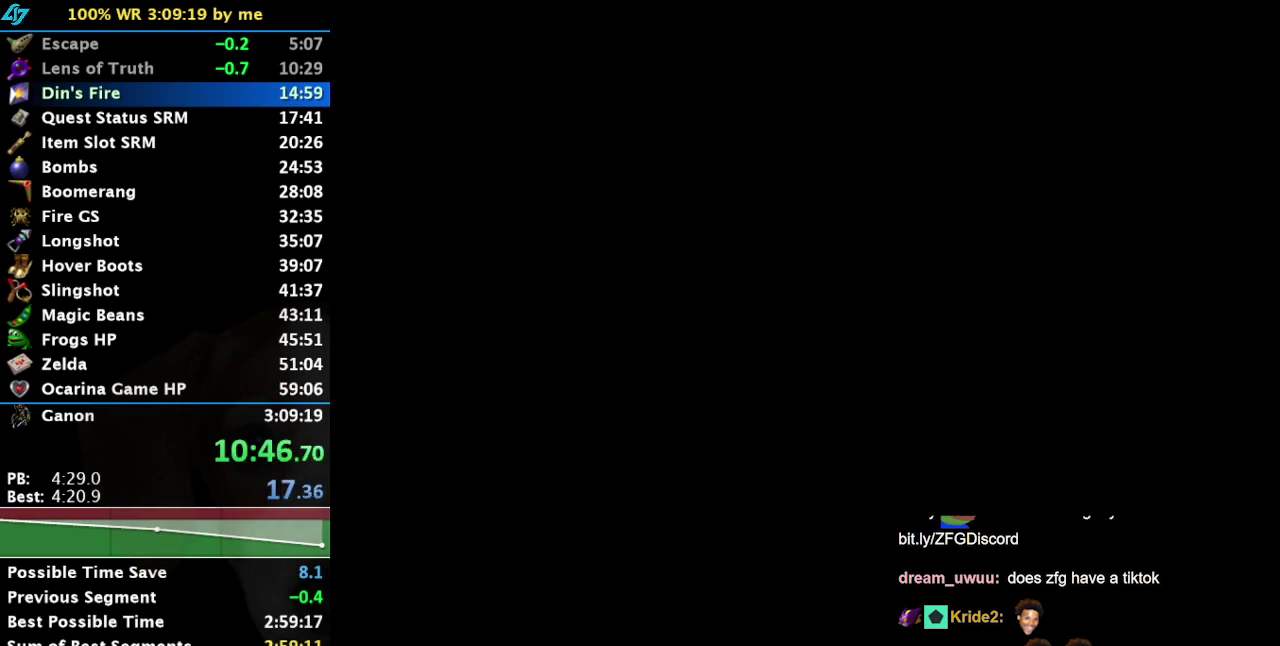
{"buttons": ["CROSS"], "left_stick": "down", "right_stick": "center", "events": [[434, "CROSS", "down"]]}
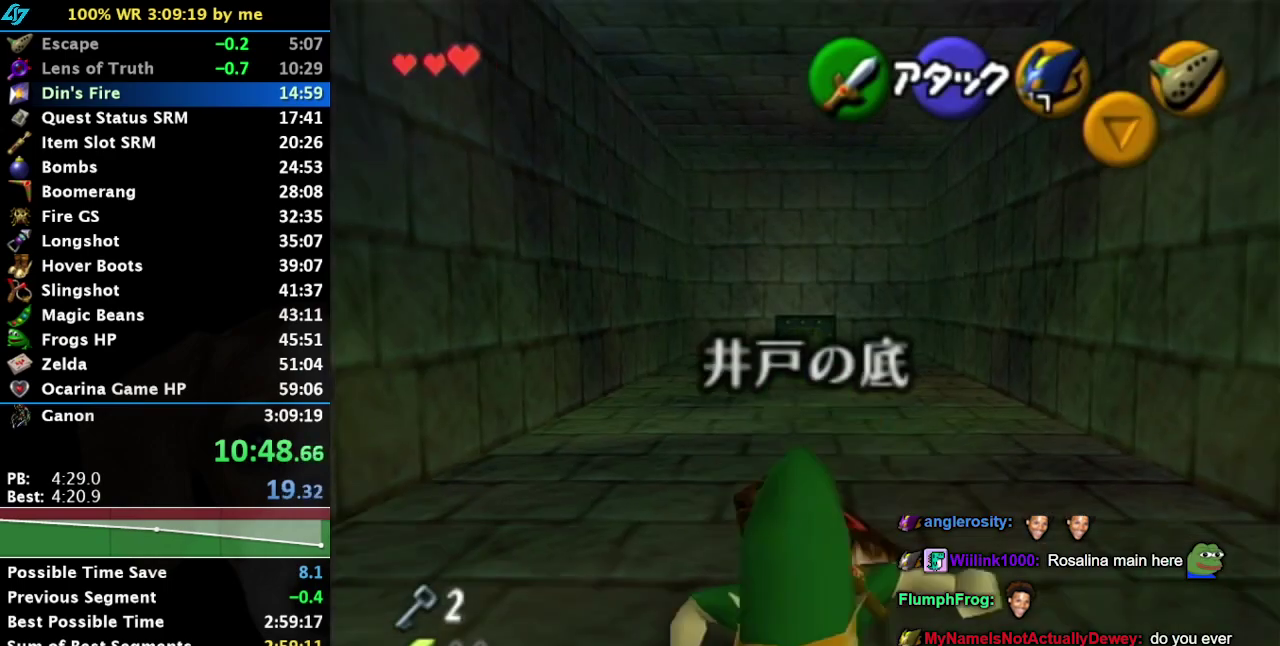
{"buttons": [], "left_stick": "down", "right_stick": "center", "events": [[17, "CROSS", "up"]]}
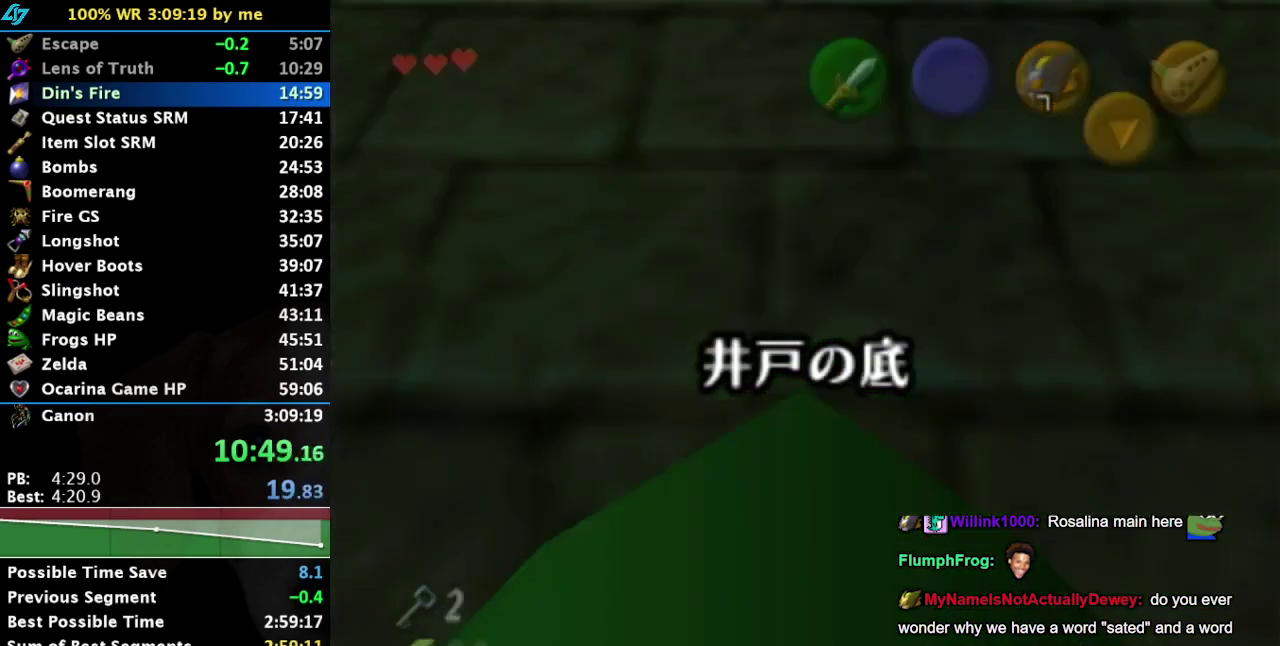
{"buttons": [], "left_stick": "up", "right_stick": "center", "events": [[184, "left_stick", "center"], [400, "left_stick", "up"]]}
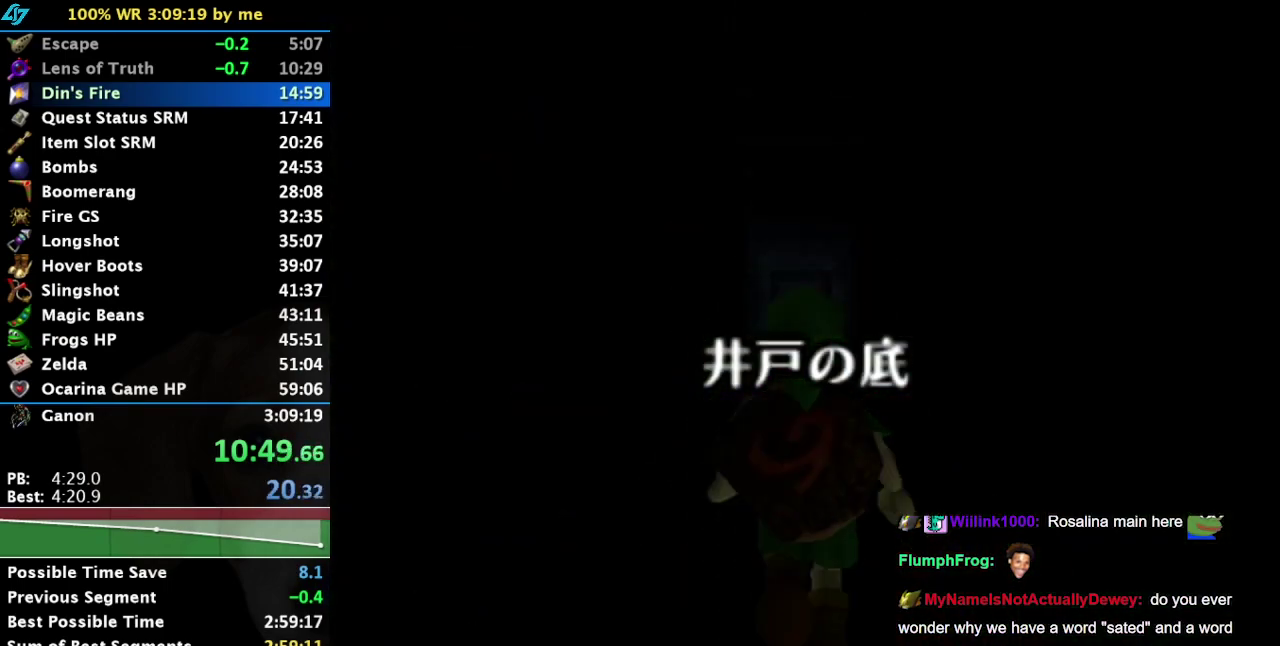
{"buttons": [], "left_stick": "up", "right_stick": "center", "events": []}
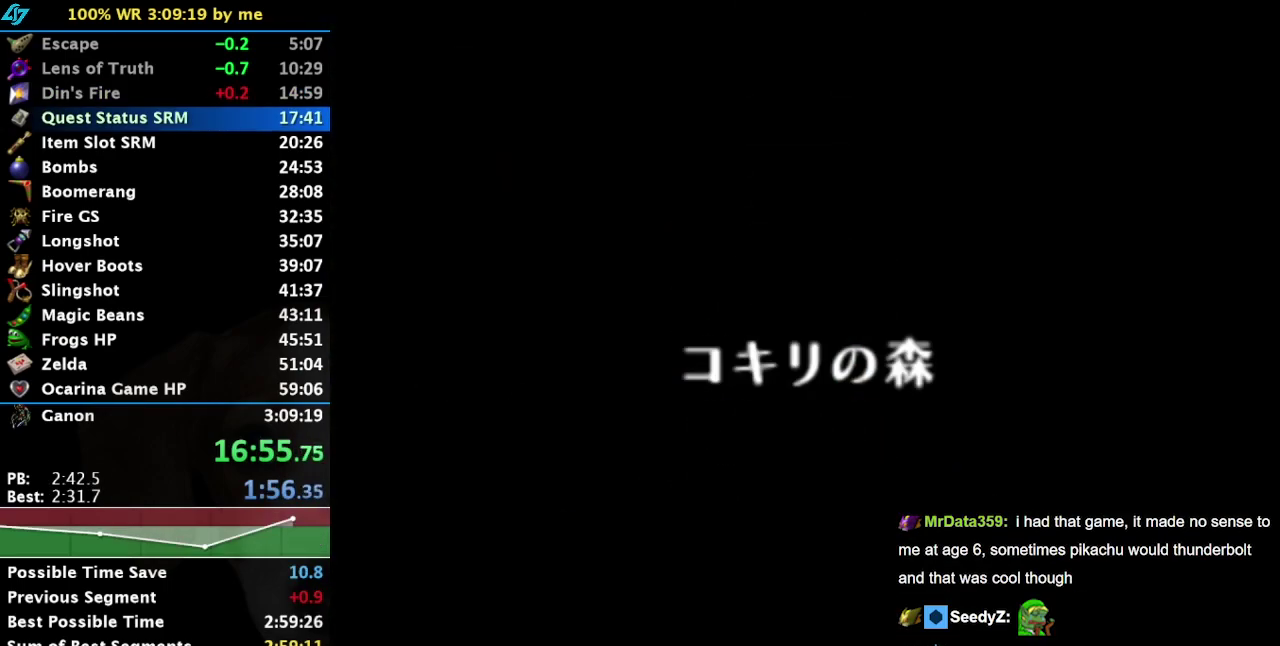
{"buttons": [], "left_stick": "center", "right_stick": "center", "events": [[100, "left_stick", "center"]]}
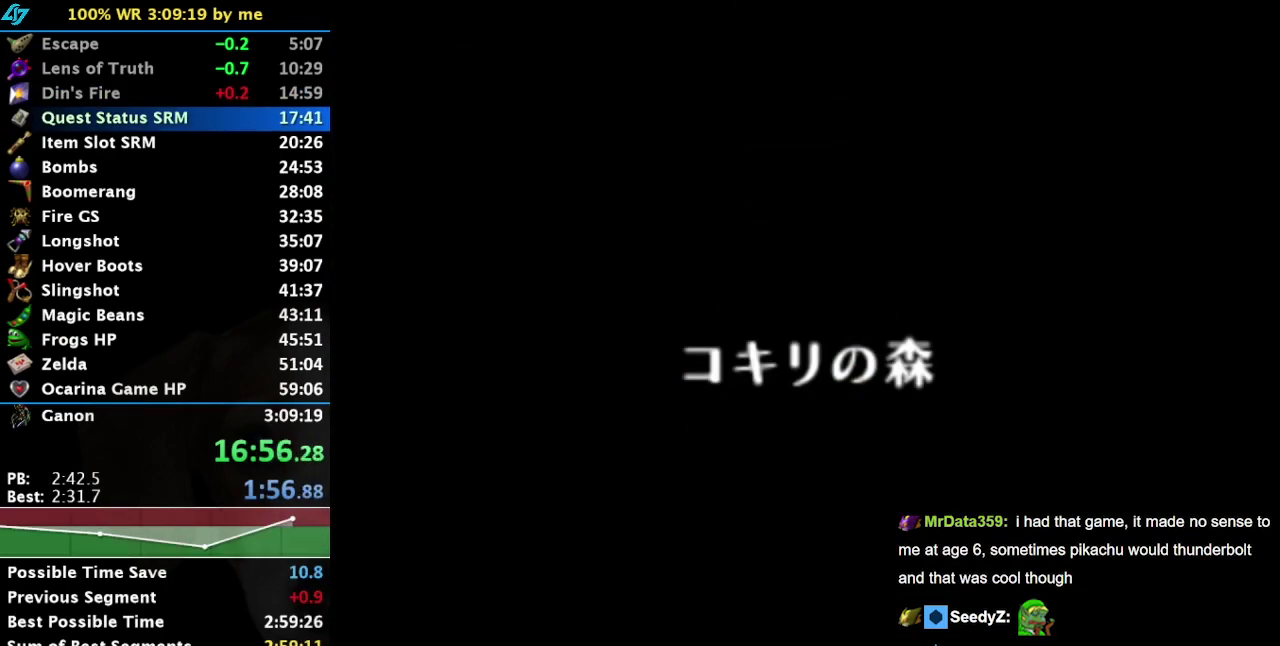
{"buttons": [], "left_stick": "center", "right_stick": "center", "events": []}
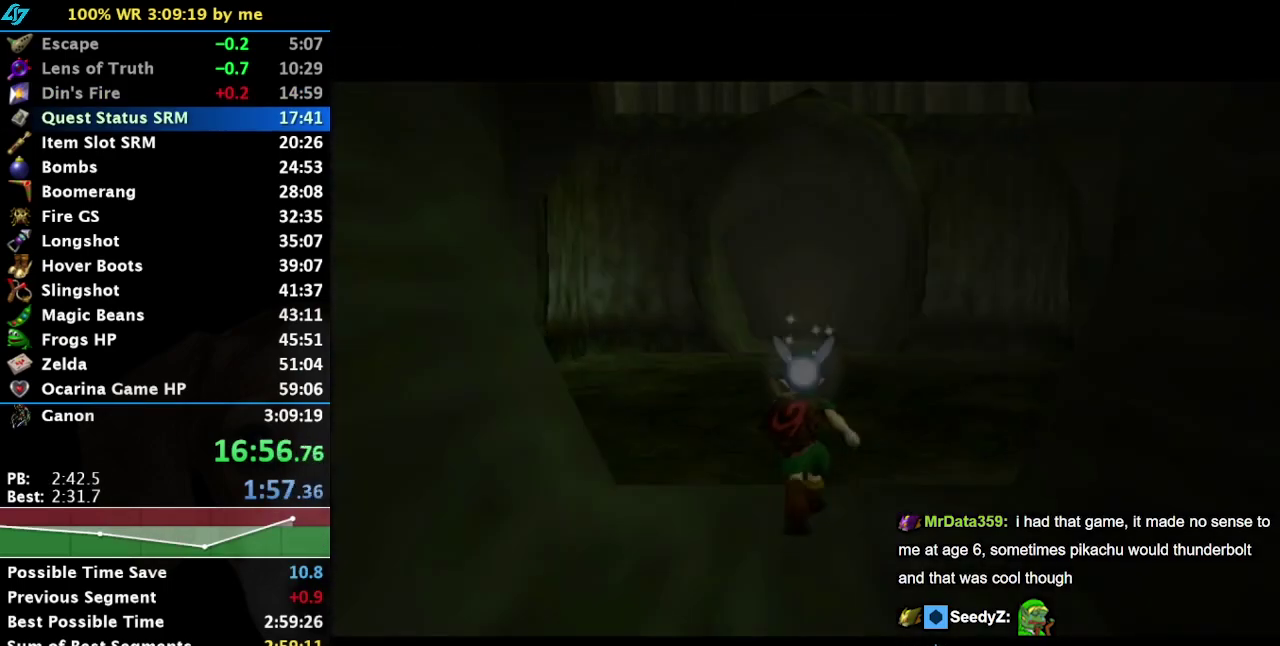
{"buttons": [], "left_stick": "center", "right_stick": "center", "events": []}
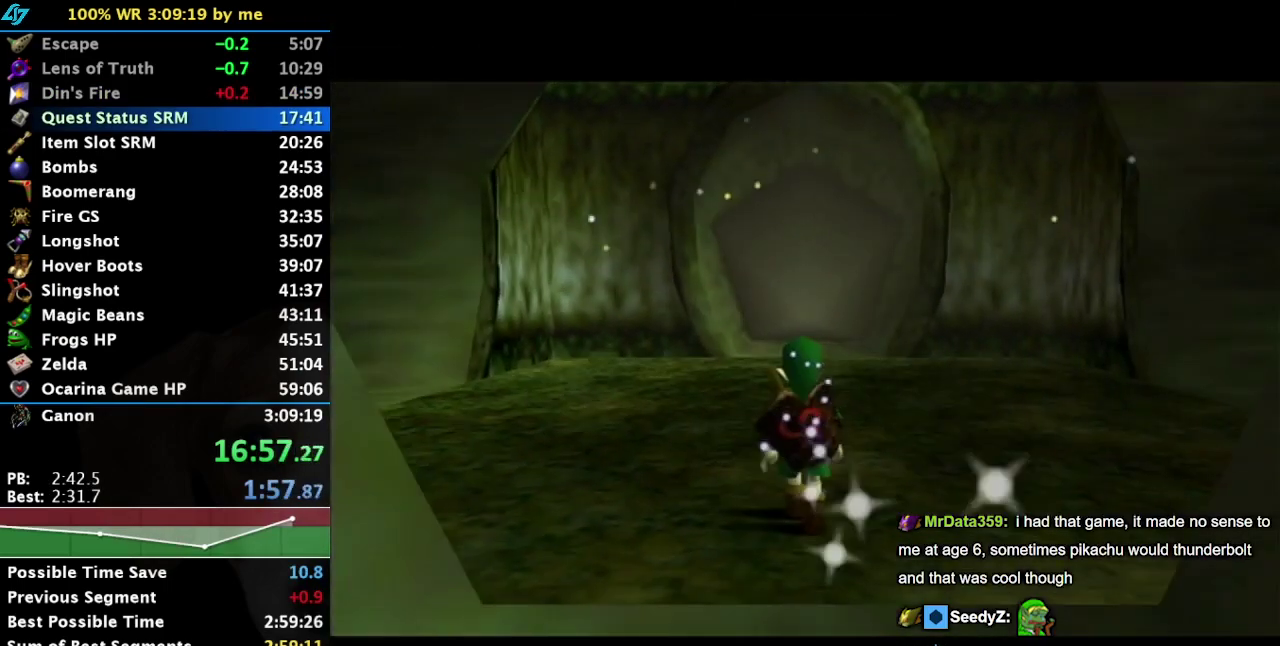
{"buttons": ["L1"], "left_stick": "up-right", "right_stick": "center", "events": [[34, "left_stick", "left"], [134, "left_stick", "center"], [184, "L1", "down"], [317, "left_stick", "right"], [384, "CROSS", "down"], [467, "CROSS", "up"], [467, "left_stick", "up-right"]]}
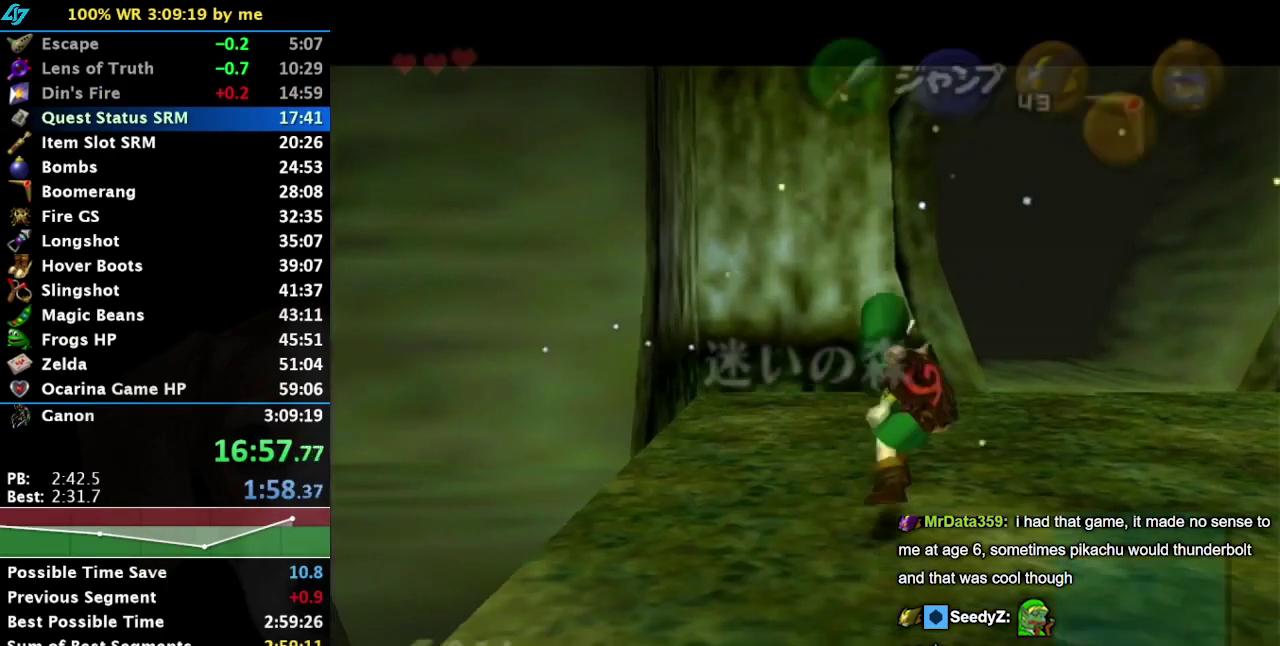
{"buttons": ["CROSS", "L1"], "left_stick": "up-right", "right_stick": "center", "events": [[67, "left_stick", "up"], [384, "CROSS", "down"], [384, "left_stick", "up-right"]]}
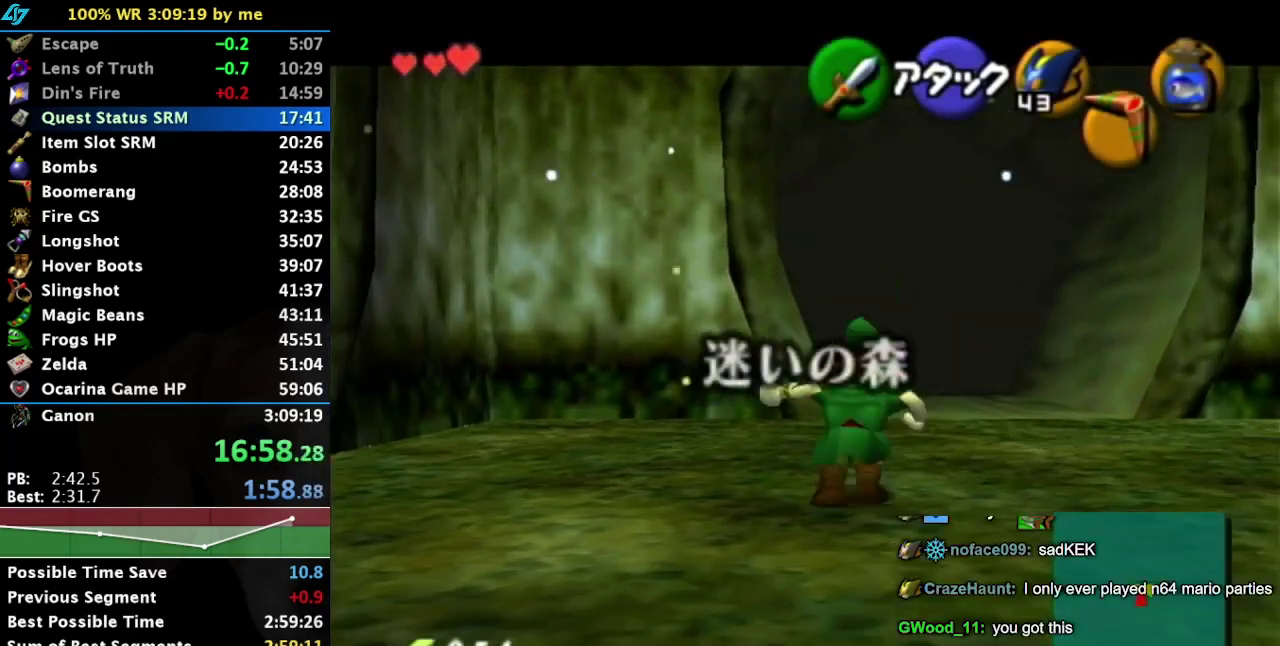
{"buttons": ["L1"], "left_stick": "up-right", "right_stick": "center", "events": [[34, "CROSS", "up"]]}
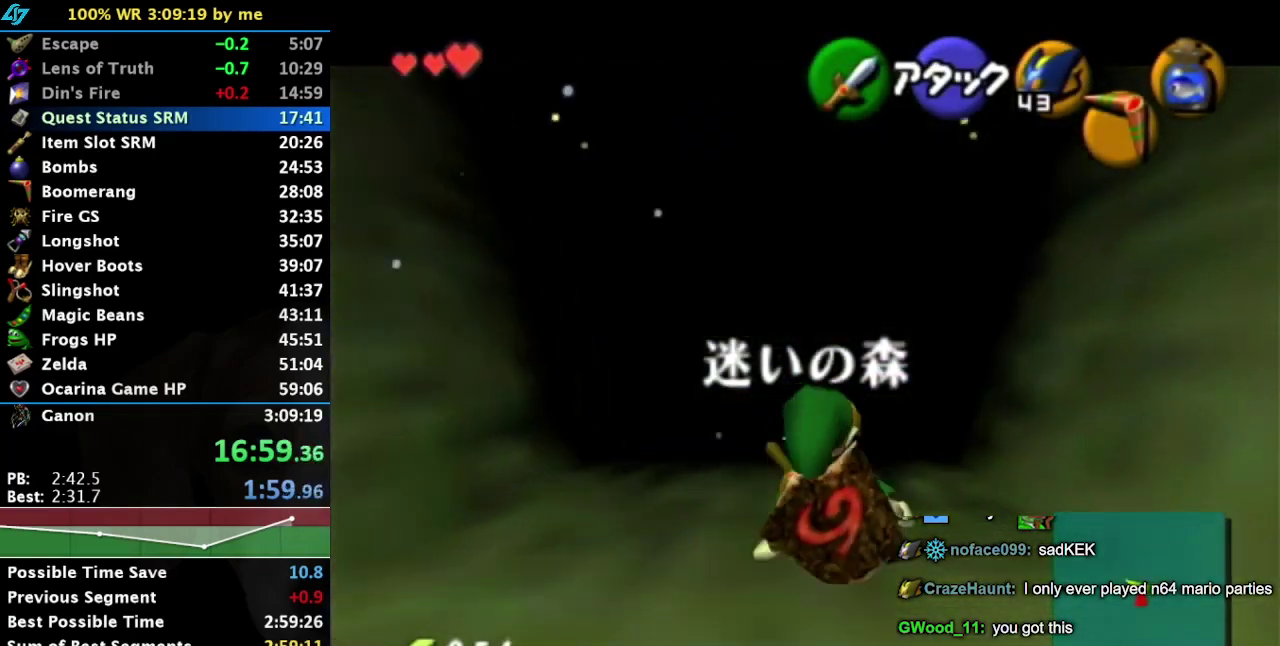
{"buttons": ["L1"], "left_stick": "center", "right_stick": "center", "events": [[50, "left_stick", "up"], [450, "left_stick", "center"]]}
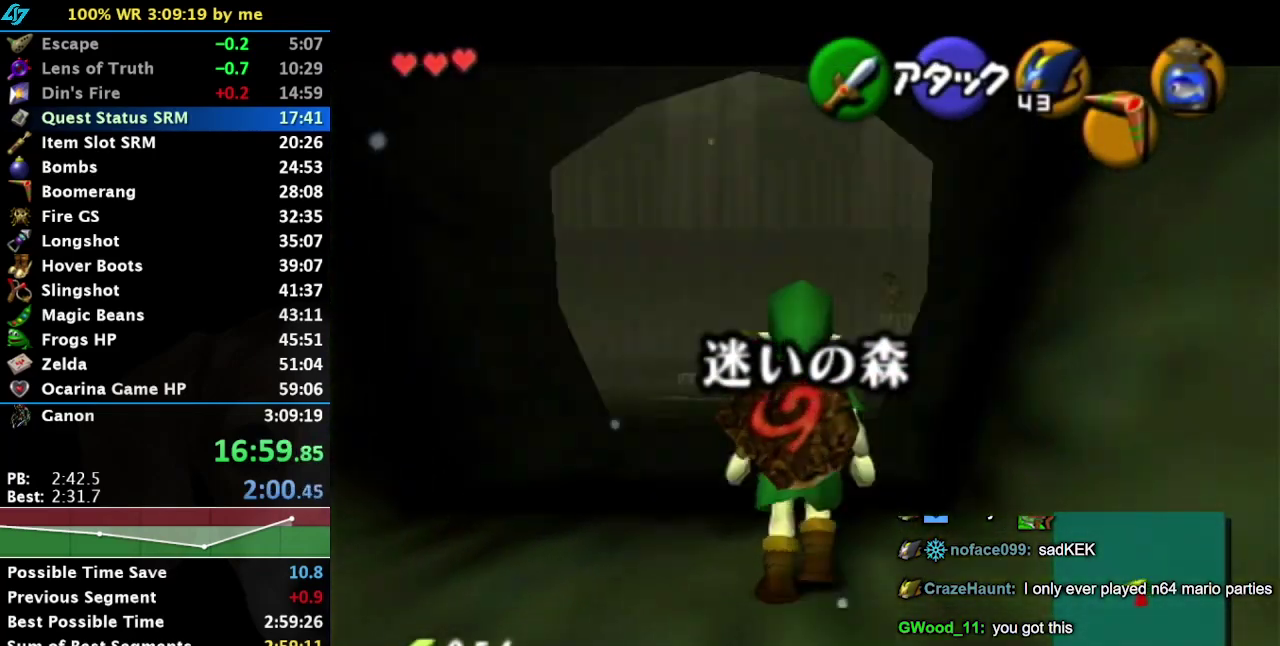
{"buttons": ["L1", "R1"], "left_stick": "center", "right_stick": "center", "events": [[100, "TRIANGLE", "down"], [167, "R1", "down"], [200, "TRIANGLE", "up"], [300, "R1", "up"], [400, "TRIANGLE", "down"], [434, "R1", "down"], [450, "TRIANGLE", "up"]]}
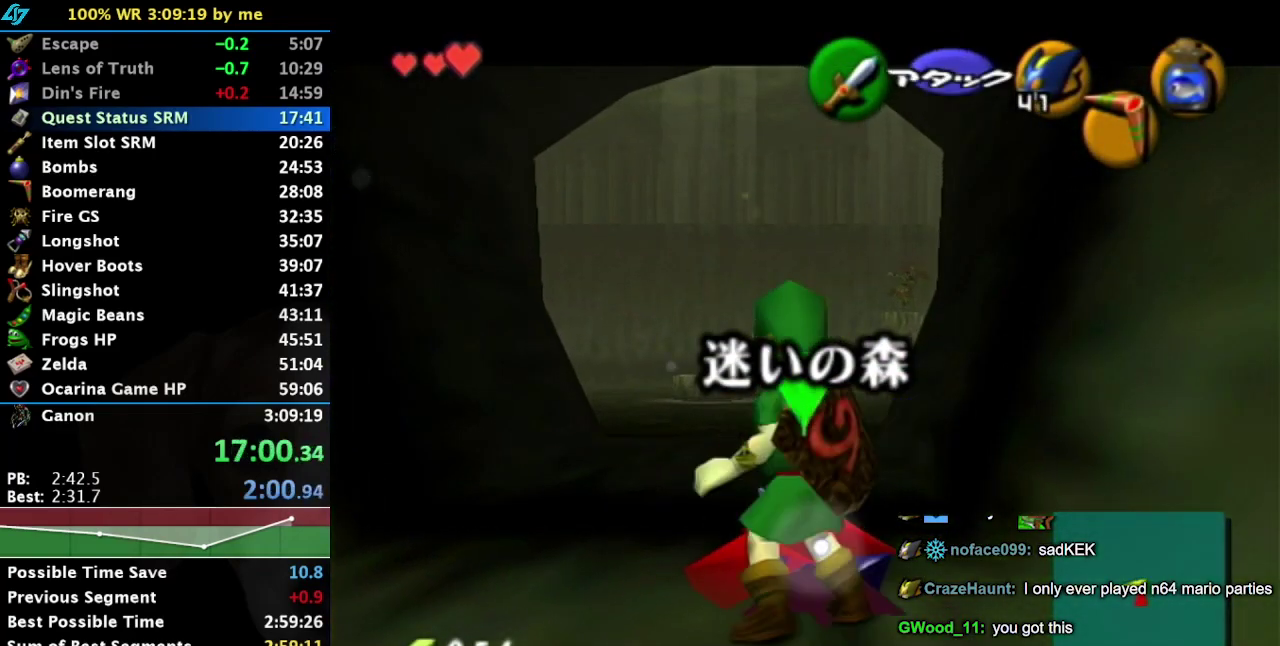
{"buttons": ["L1"], "left_stick": "center", "right_stick": "center", "events": [[50, "R1", "up"], [100, "TRIANGLE", "down"], [200, "R1", "down"], [234, "TRIANGLE", "up"], [300, "R1", "up"]]}
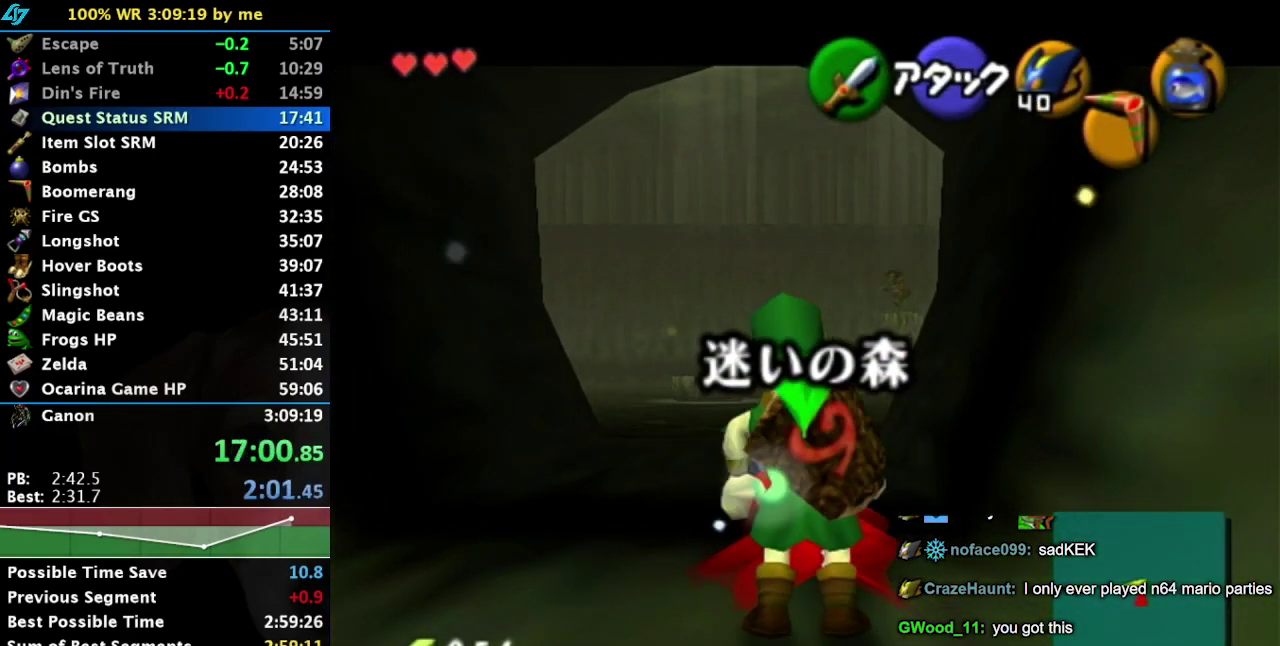
{"buttons": ["L1"], "left_stick": "center", "right_stick": "center", "events": []}
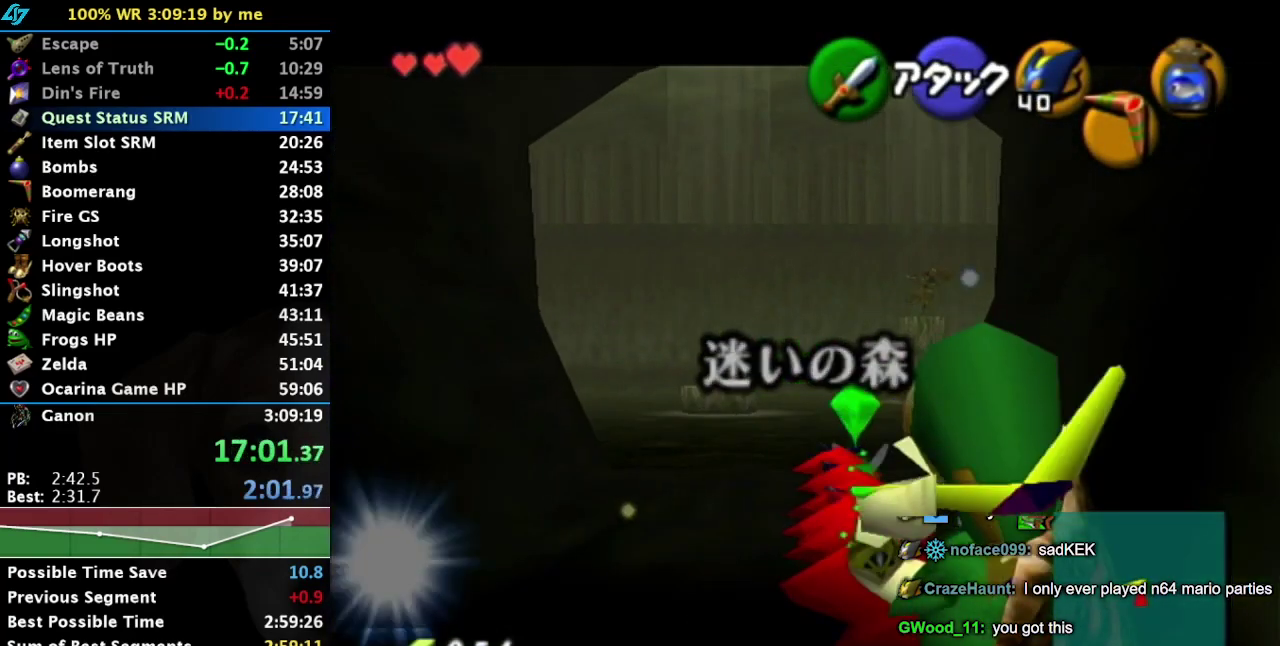
{"buttons": ["L1"], "left_stick": "down", "right_stick": "center", "events": [[300, "left_stick", "down"]]}
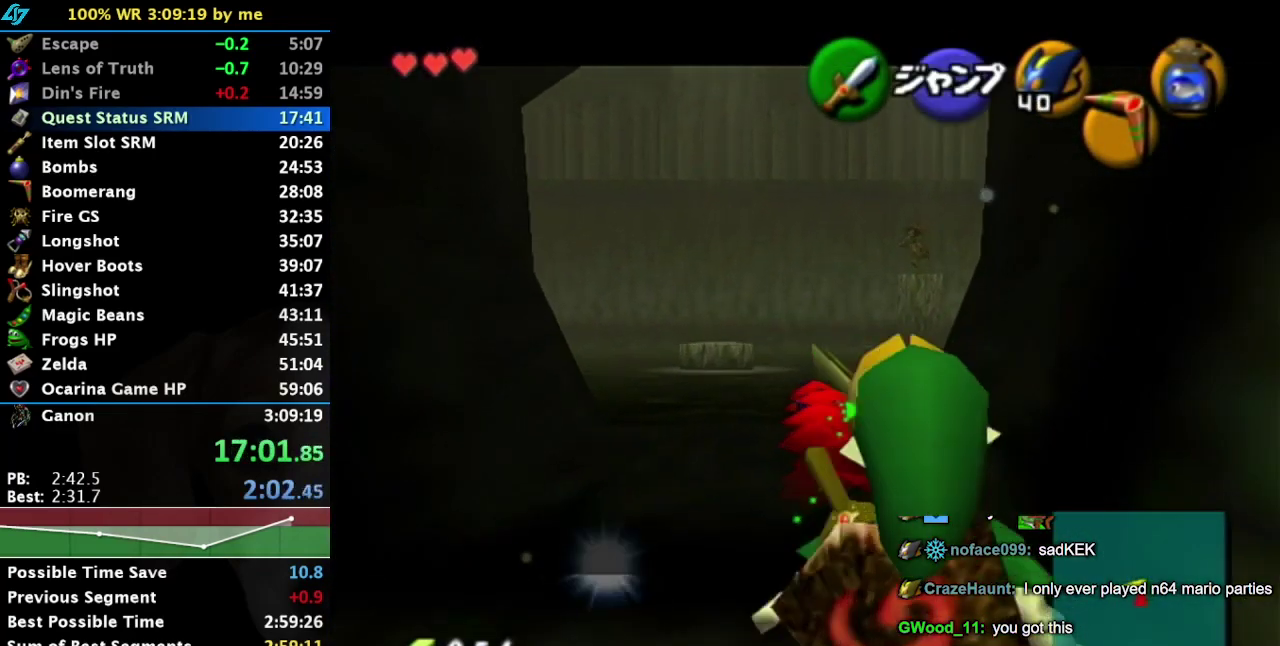
{"buttons": ["L1"], "left_stick": "down", "right_stick": "center", "events": []}
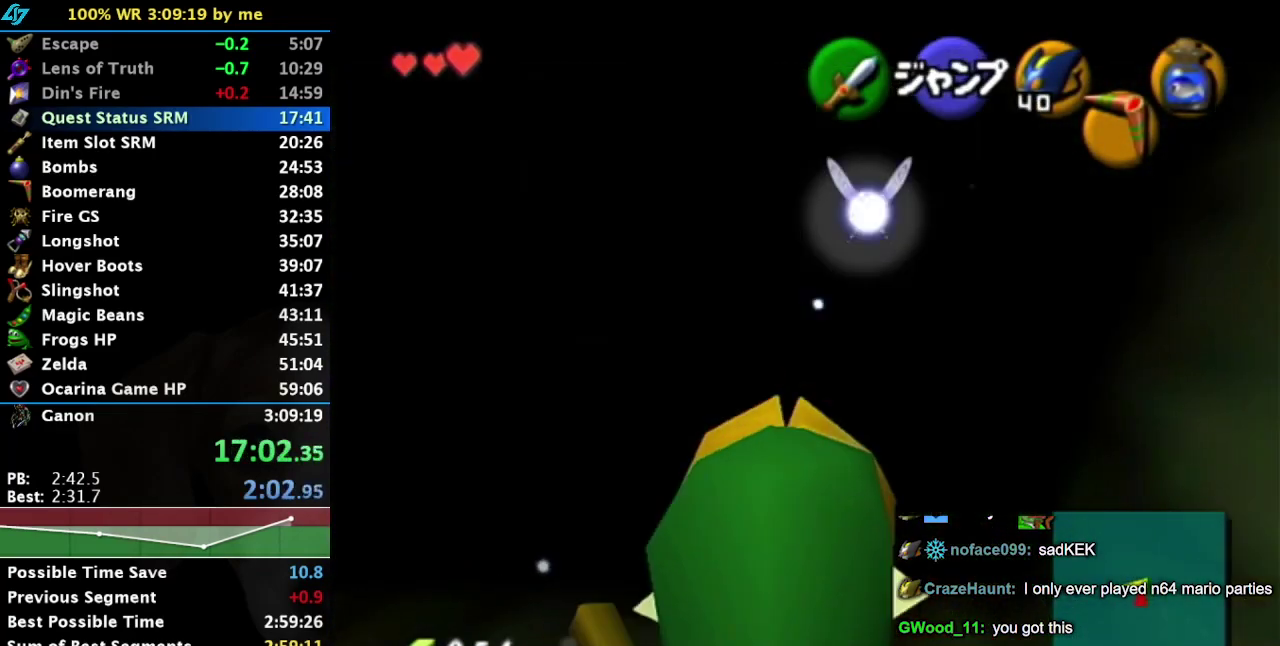
{"buttons": ["L1"], "left_stick": "down", "right_stick": "center", "events": []}